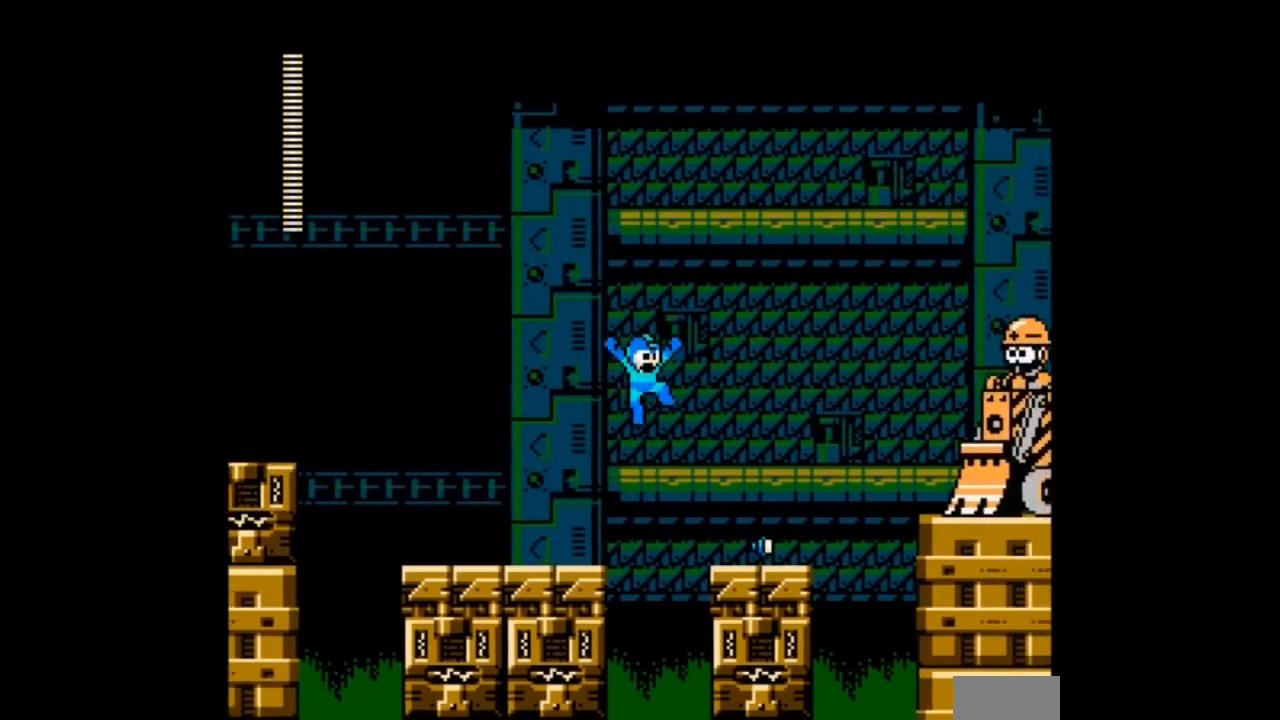
Gameplay with a controller; each line is a JSON object with the inputs held at the frame after it. "events" lists button and stick changes between this image and that frame as [ms after this image, input, new state], when the widget could be followed in between. Not read: L3 R3 START.
{"buttons": [], "events": [[134, "B", "up"], [467, "DPAD_RIGHT", "up"]]}
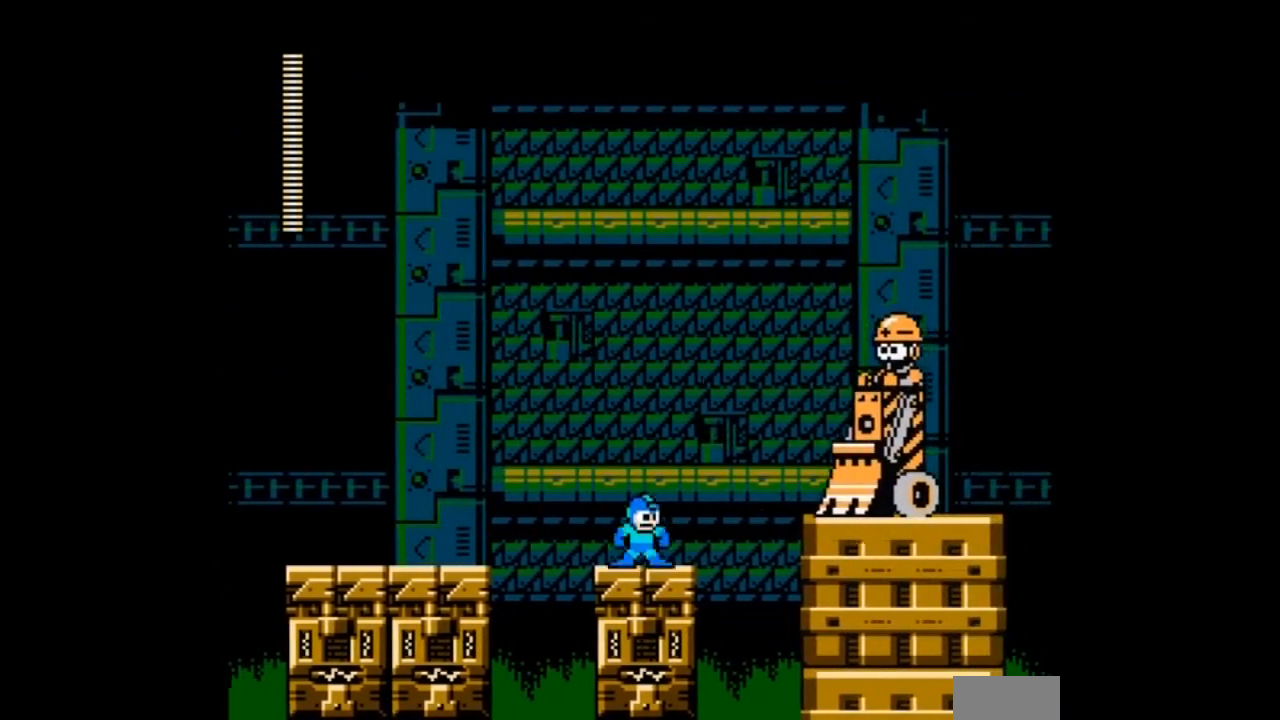
{"buttons": [], "events": [[100, "B", "down"], [367, "A", "down"], [467, "B", "up"], [500, "A", "up"]]}
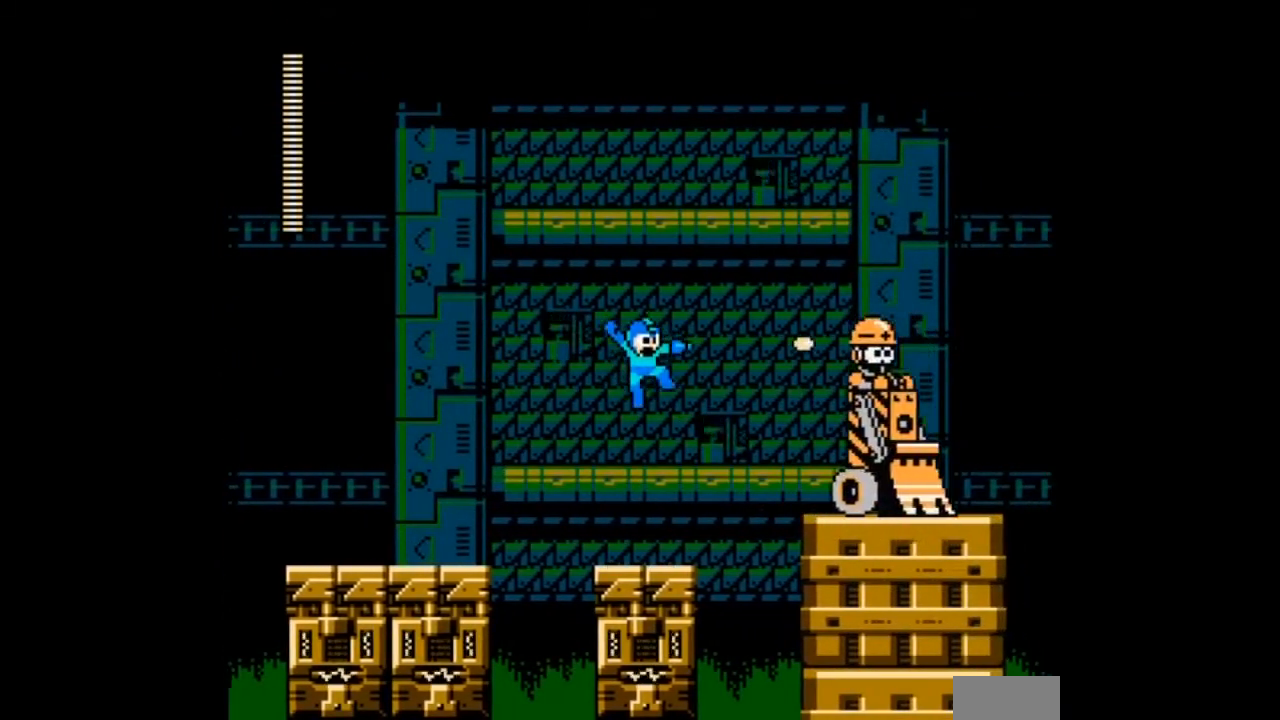
{"buttons": ["B"], "events": [[34, "A", "down"], [201, "A", "up"], [334, "B", "down"]]}
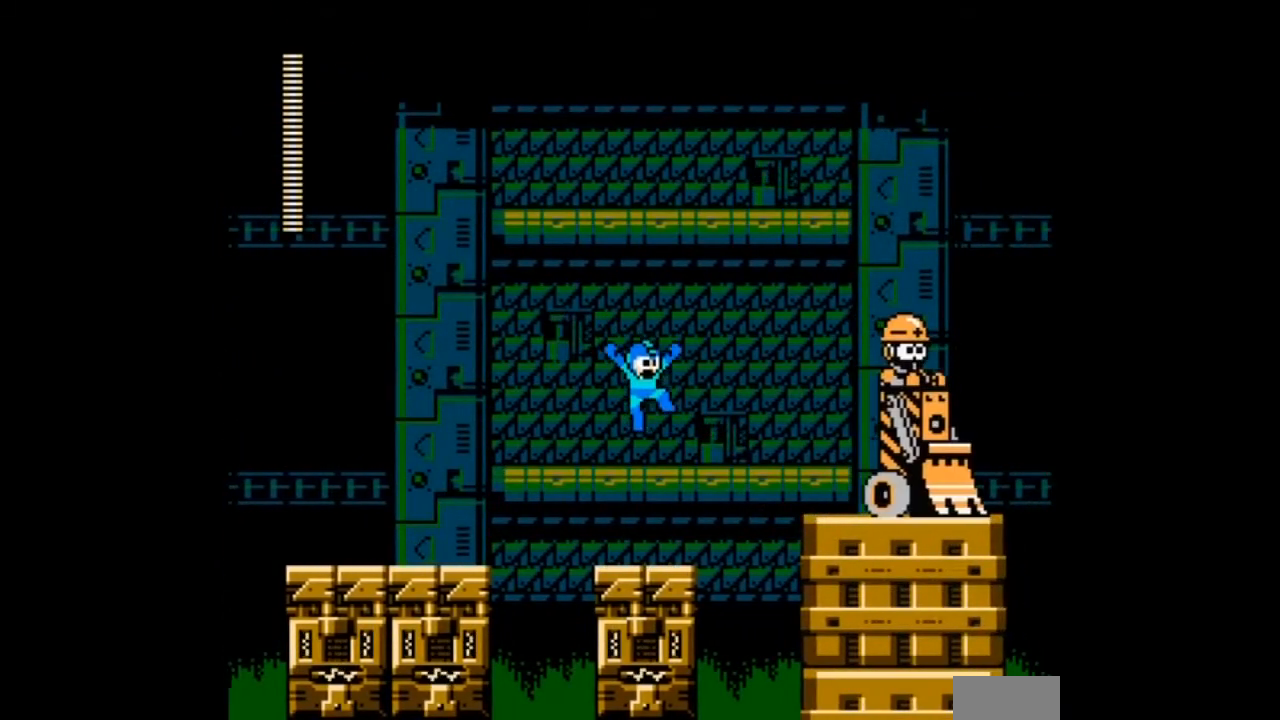
{"buttons": ["DPAD_RIGHT"], "events": [[100, "A", "down"], [200, "B", "up"], [300, "DPAD_RIGHT", "down"], [333, "A", "up"]]}
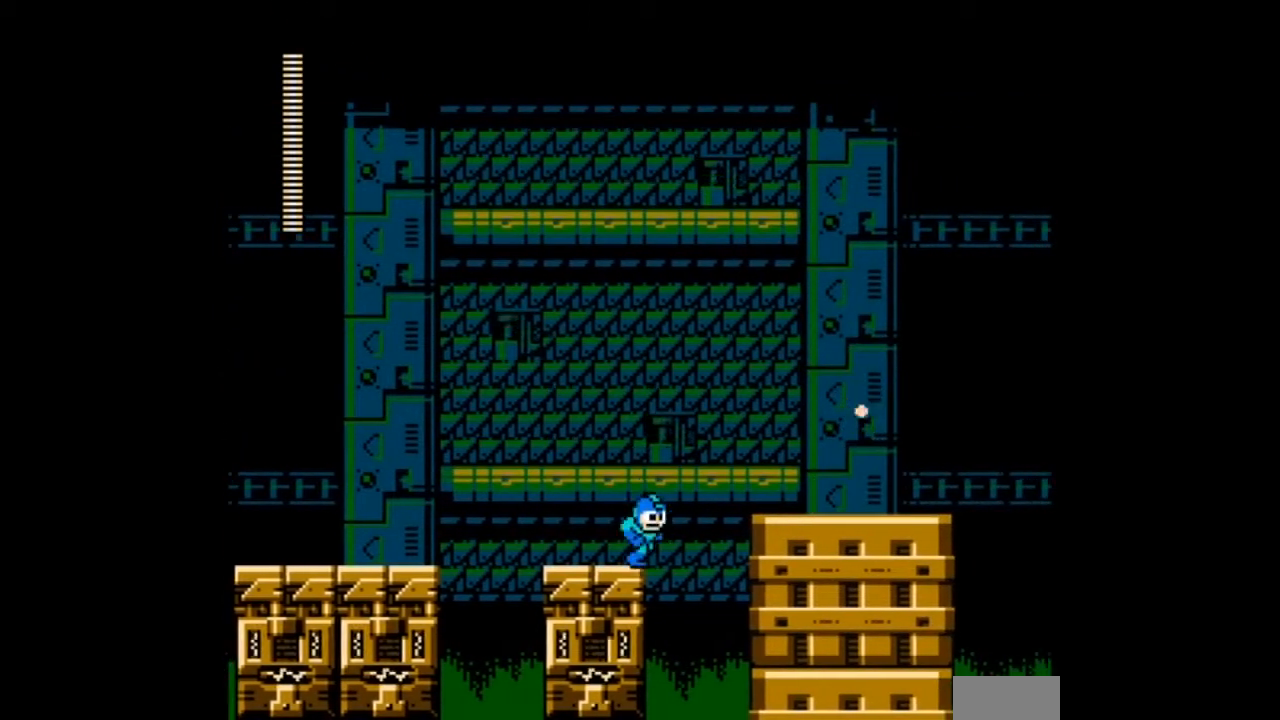
{"buttons": ["B", "DPAD_RIGHT"], "events": [[100, "B", "down"]]}
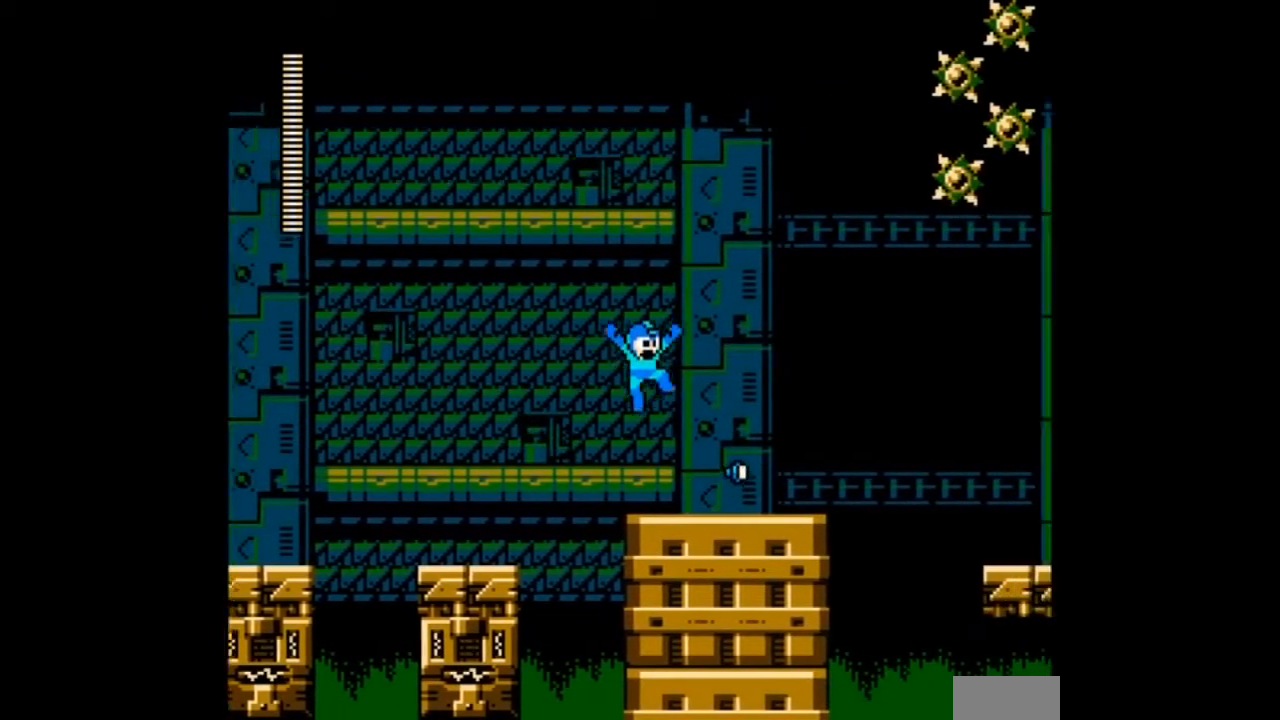
{"buttons": ["DPAD_RIGHT"], "events": [[33, "B", "up"]]}
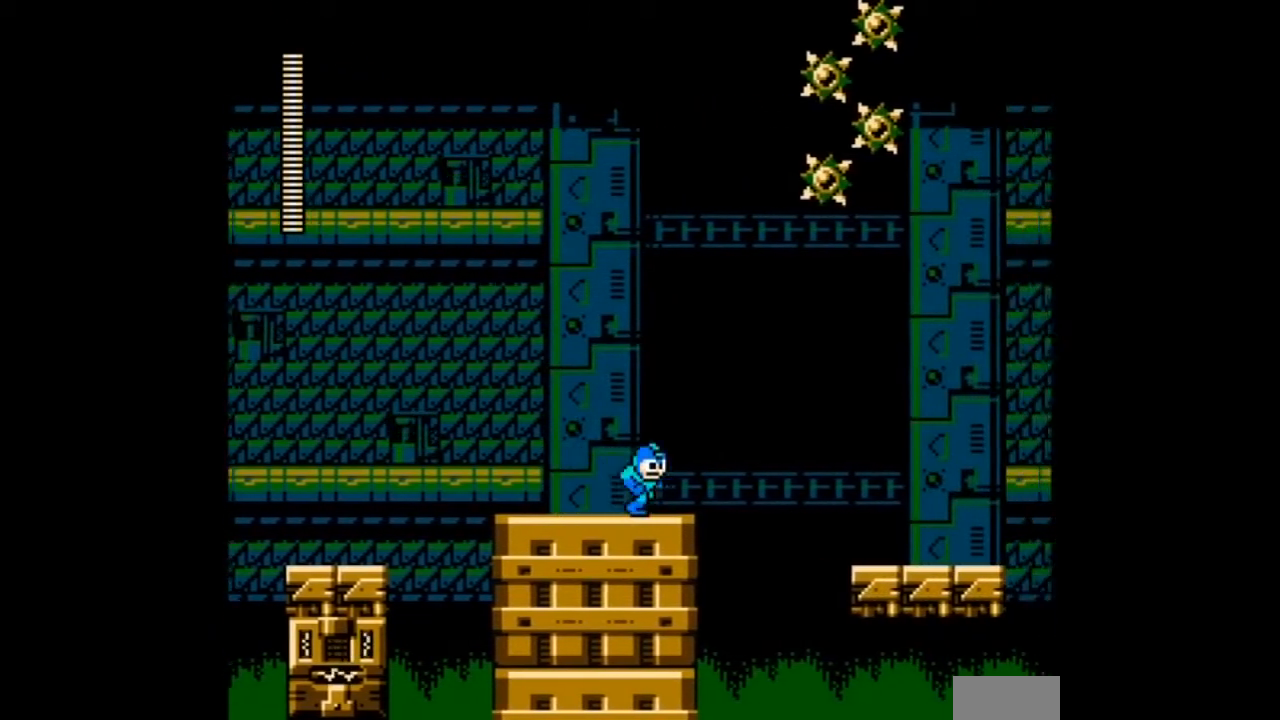
{"buttons": ["B", "DPAD_RIGHT"], "events": [[234, "B", "down"]]}
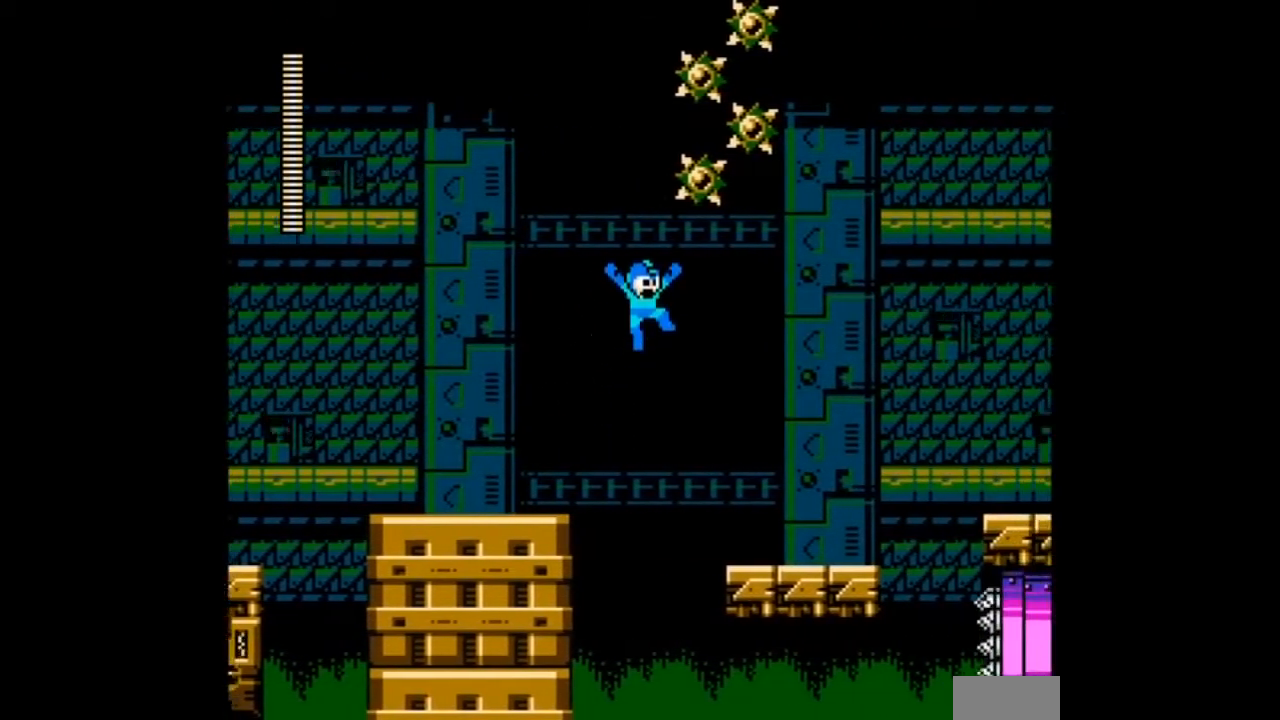
{"buttons": ["DPAD_RIGHT"], "events": [[434, "B", "up"]]}
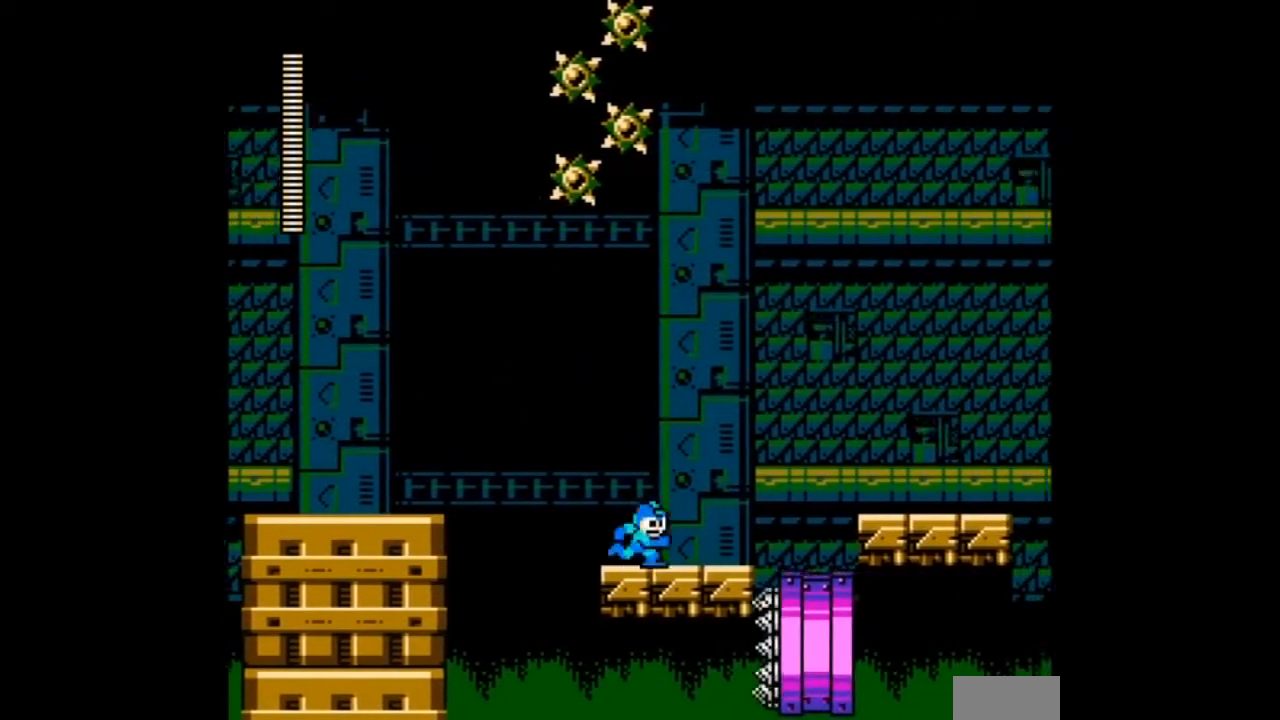
{"buttons": ["B", "DPAD_RIGHT"], "events": [[234, "B", "down"]]}
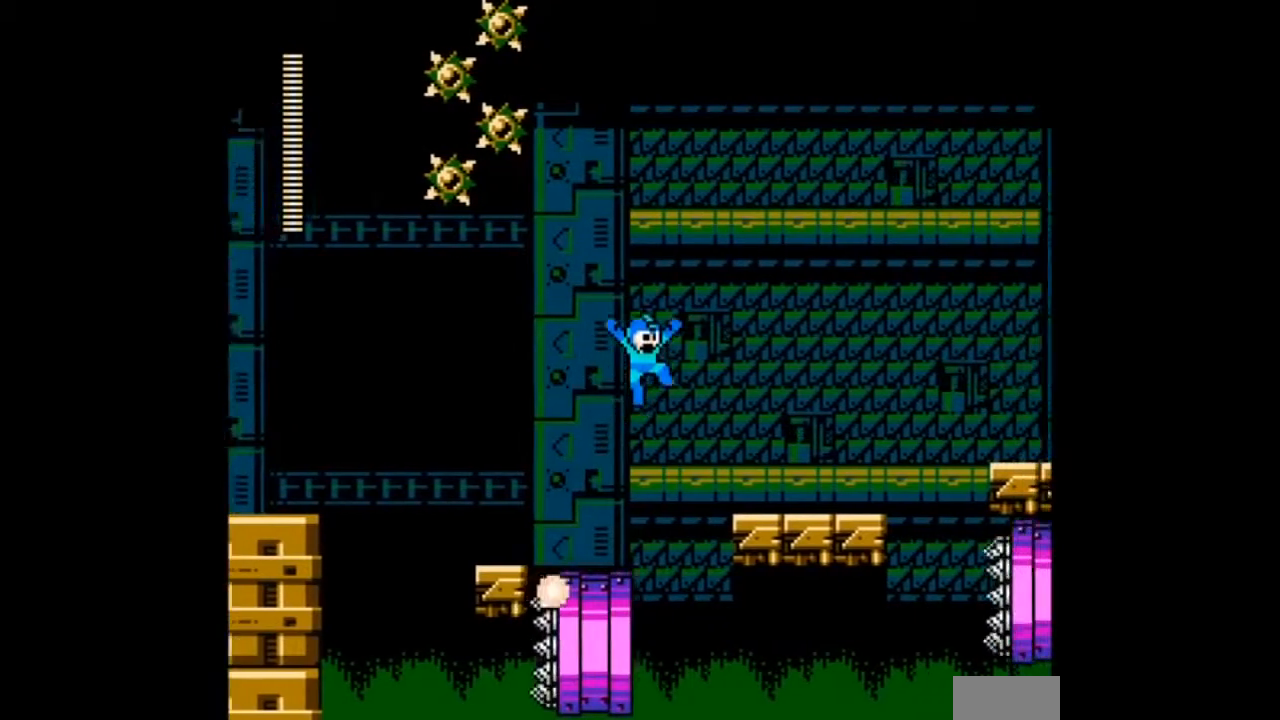
{"buttons": ["DPAD_RIGHT"], "events": [[400, "B", "up"]]}
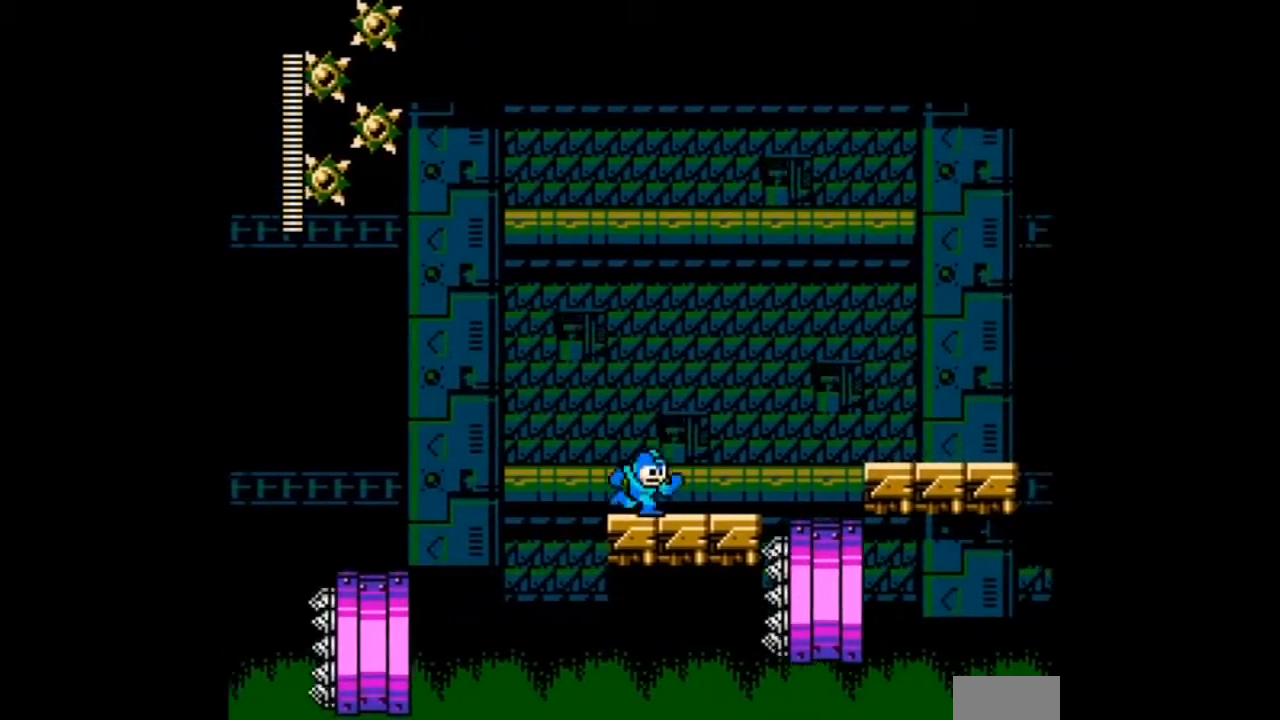
{"buttons": [], "events": [[34, "B", "down"], [401, "B", "up"], [401, "DPAD_RIGHT", "up"]]}
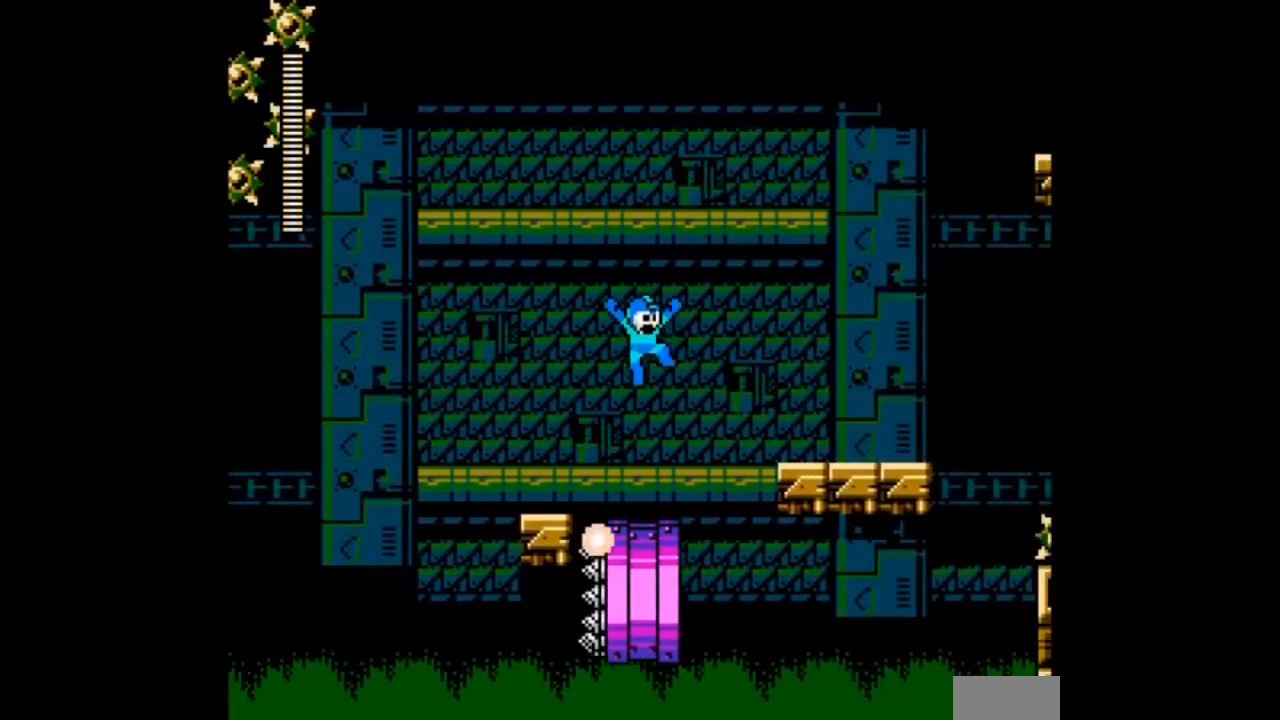
{"buttons": ["B", "DPAD_RIGHT"], "events": [[233, "B", "down"], [267, "DPAD_RIGHT", "down"]]}
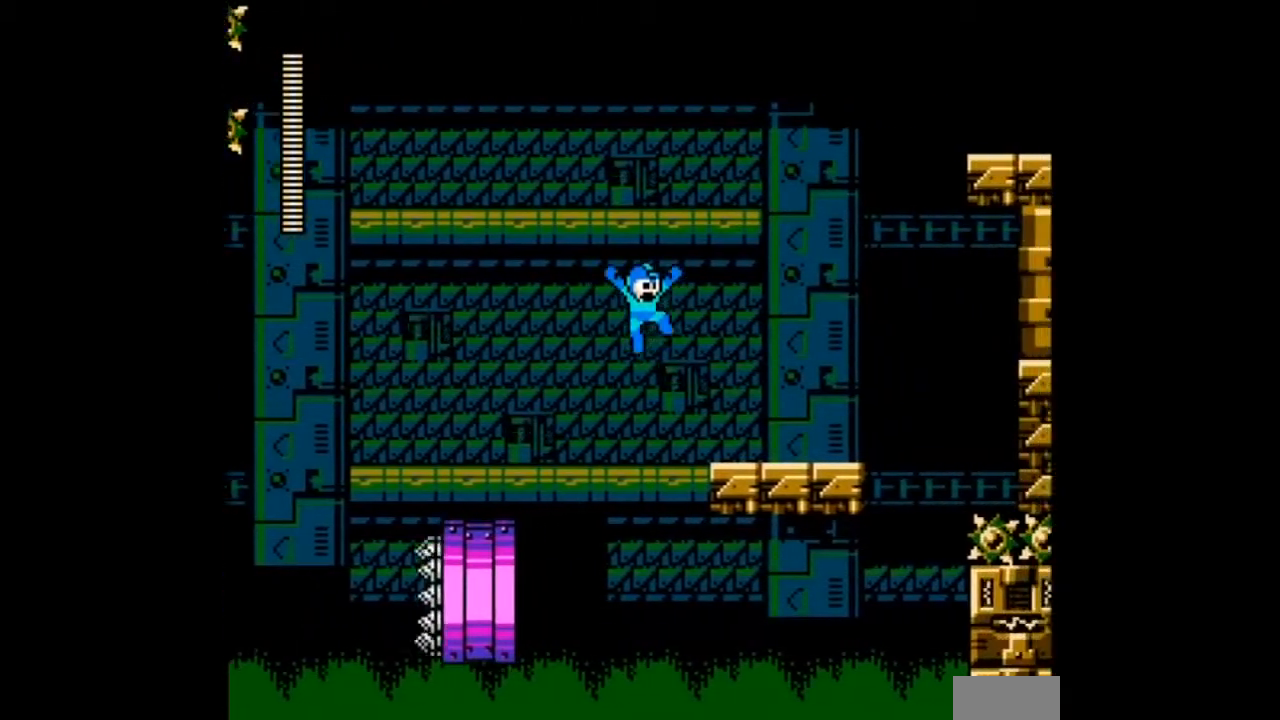
{"buttons": ["DPAD_RIGHT"]}
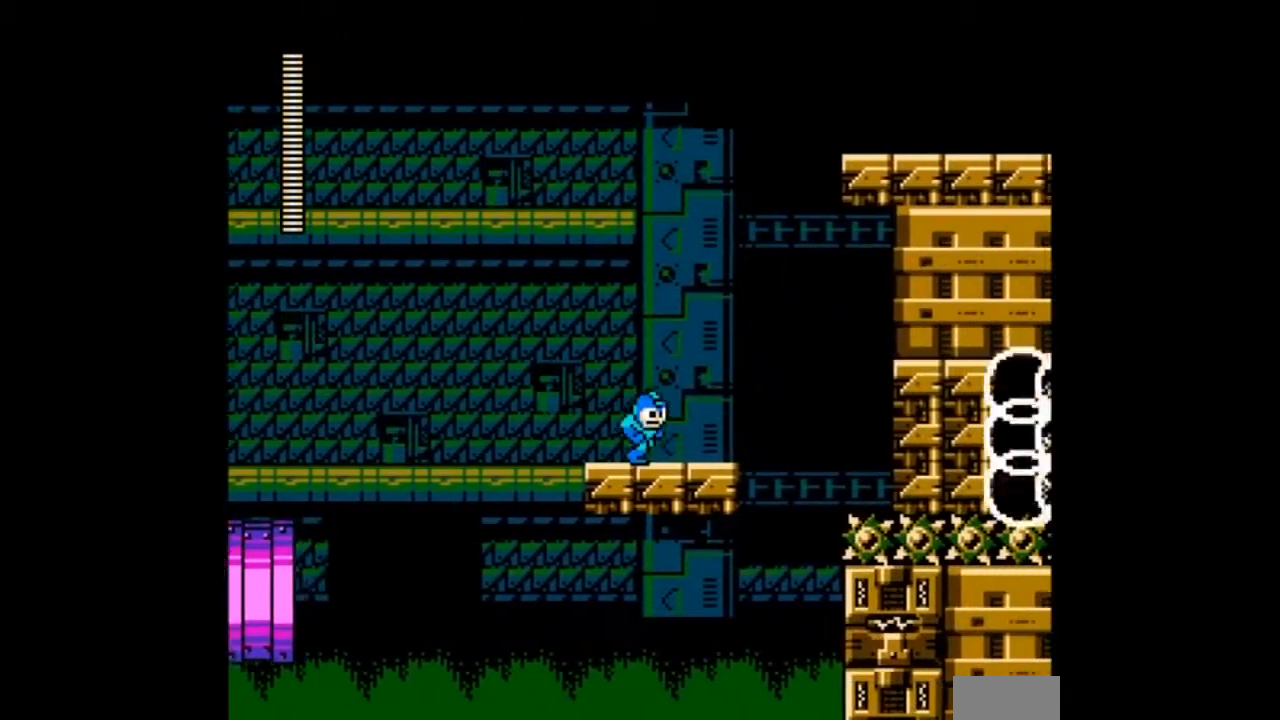
{"buttons": [], "events": [[300, "DPAD_RIGHT", "up"]]}
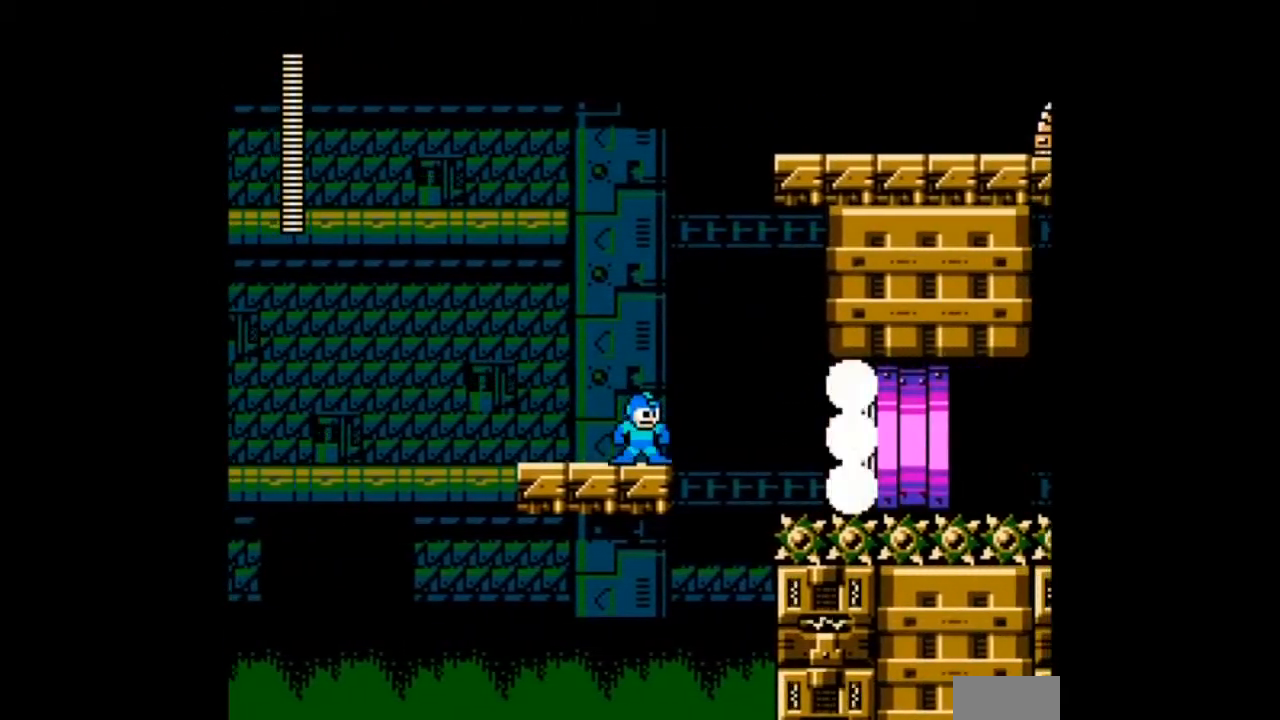
{"buttons": ["B", "DPAD_RIGHT"], "events": [[367, "B", "down"], [401, "DPAD_RIGHT", "down"]]}
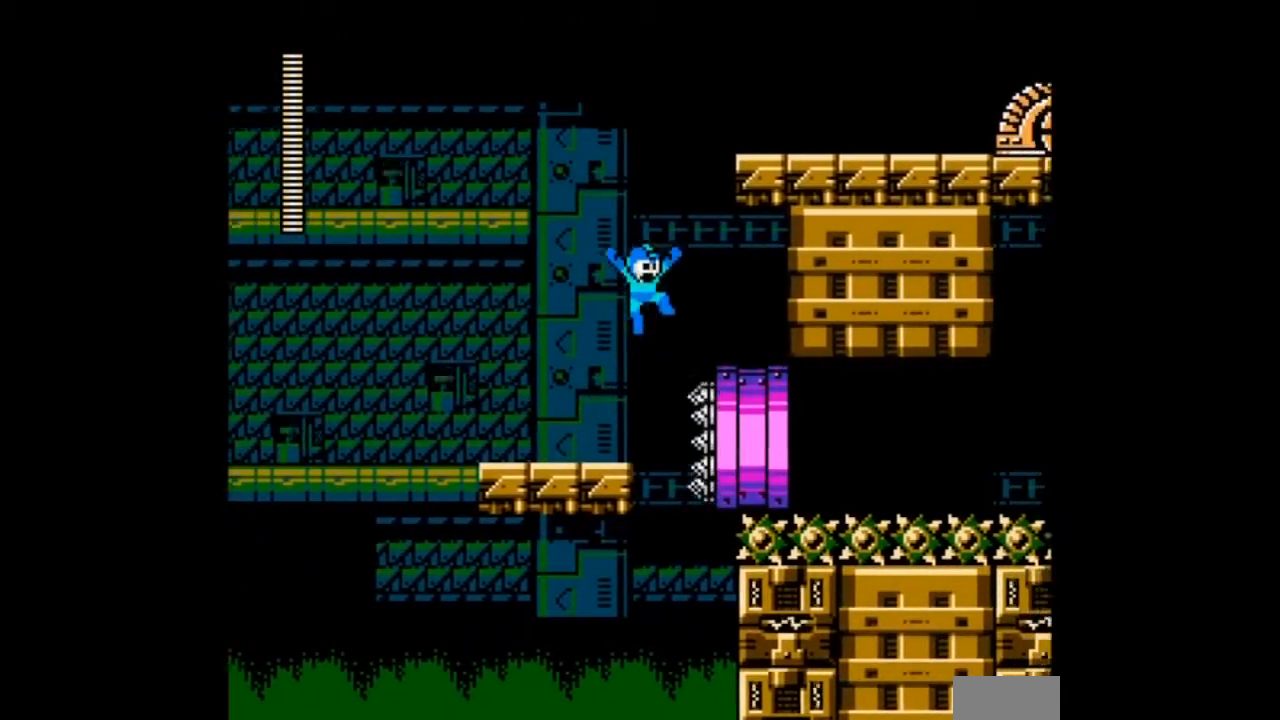
{"buttons": [], "events": [[200, "B", "up"], [200, "DPAD_RIGHT", "up"]]}
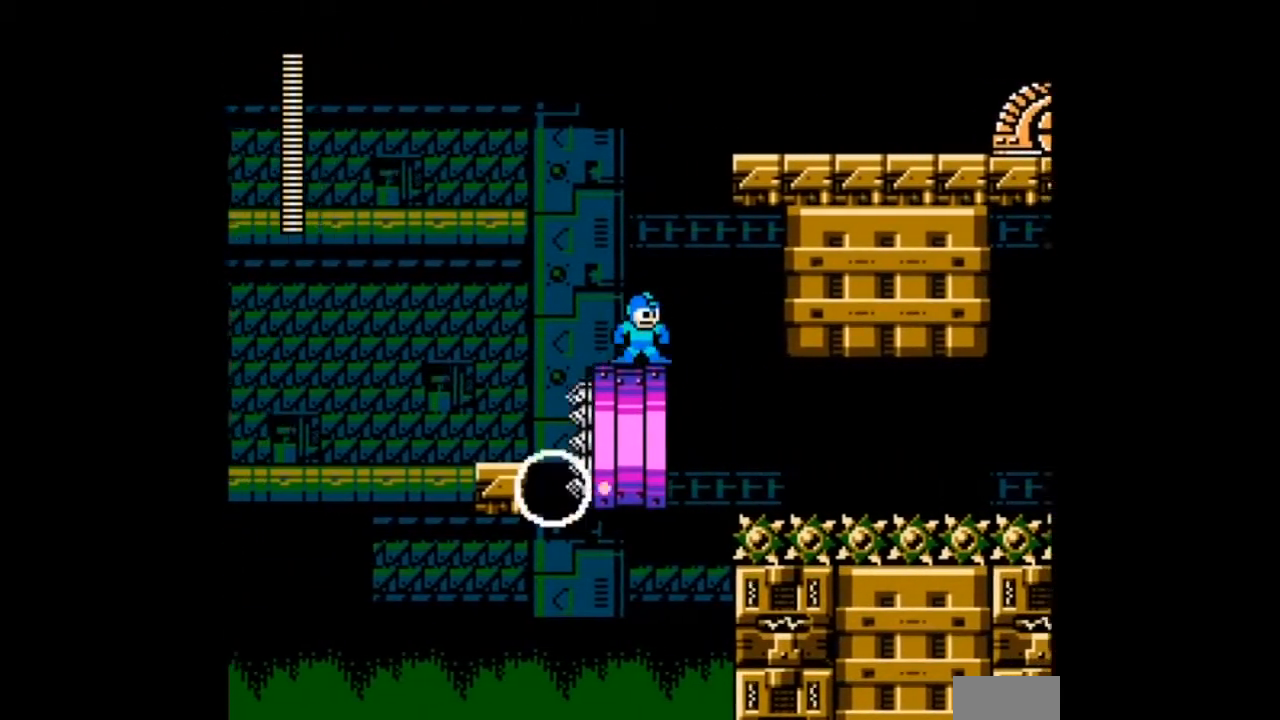
{"buttons": [], "events": []}